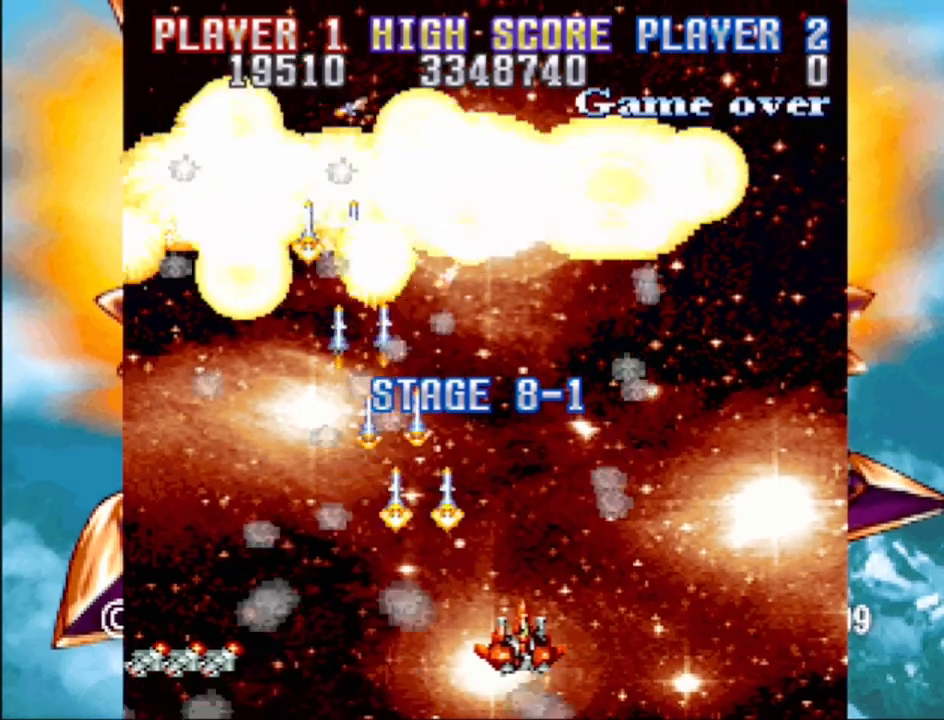
Gameplay with a controller (PlayStation layout); each line is a JSON object with the inputs held at the frame after it. "events" lists button and stick changes between this image and that frame as [ms after this image, input, new state], when the widget could be followed in between. Not read: L3 R3 left_stick right_stick.
{"buttons": [], "events": [[83, "DPAD_UP", "down"], [317, "CROSS", "up"], [333, "DPAD_LEFT", "up"], [333, "DPAD_UP", "up"]]}
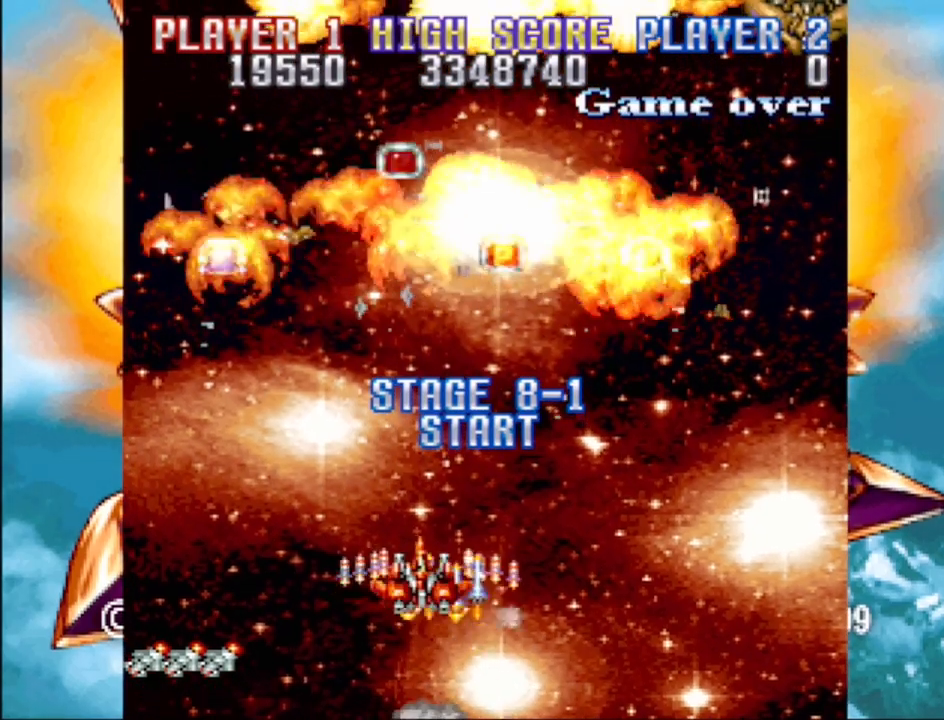
{"buttons": ["CROSS", "DPAD_RIGHT"], "events": [[150, "DPAD_RIGHT", "down"], [217, "CROSS", "down"]]}
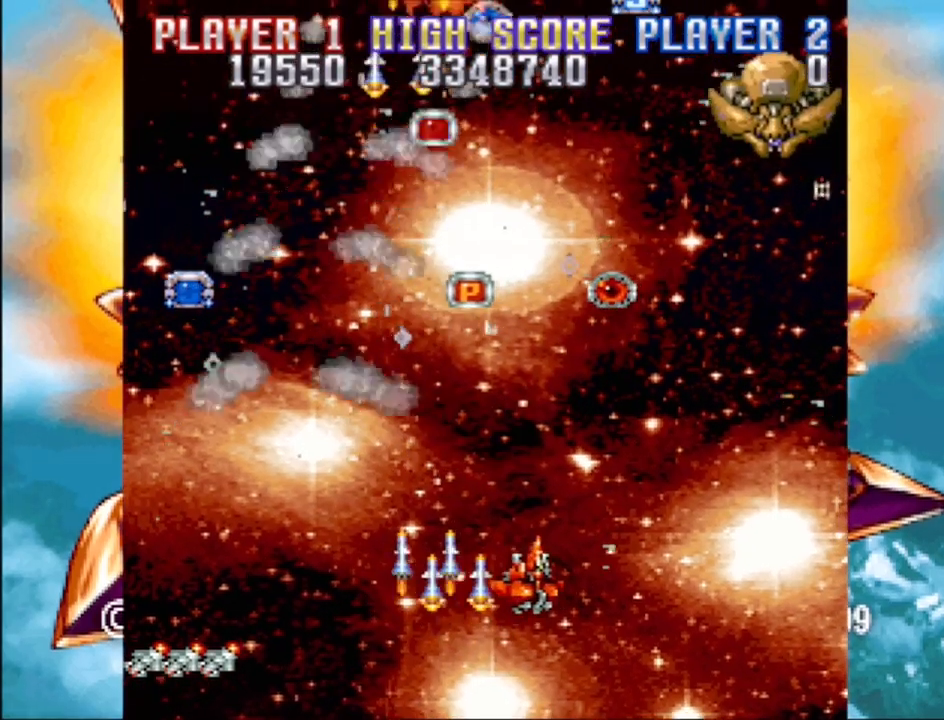
{"buttons": ["CROSS", "DPAD_UP"], "events": [[100, "DPAD_UP", "down"], [117, "DPAD_RIGHT", "up"], [183, "DPAD_LEFT", "down"], [383, "DPAD_LEFT", "up"]]}
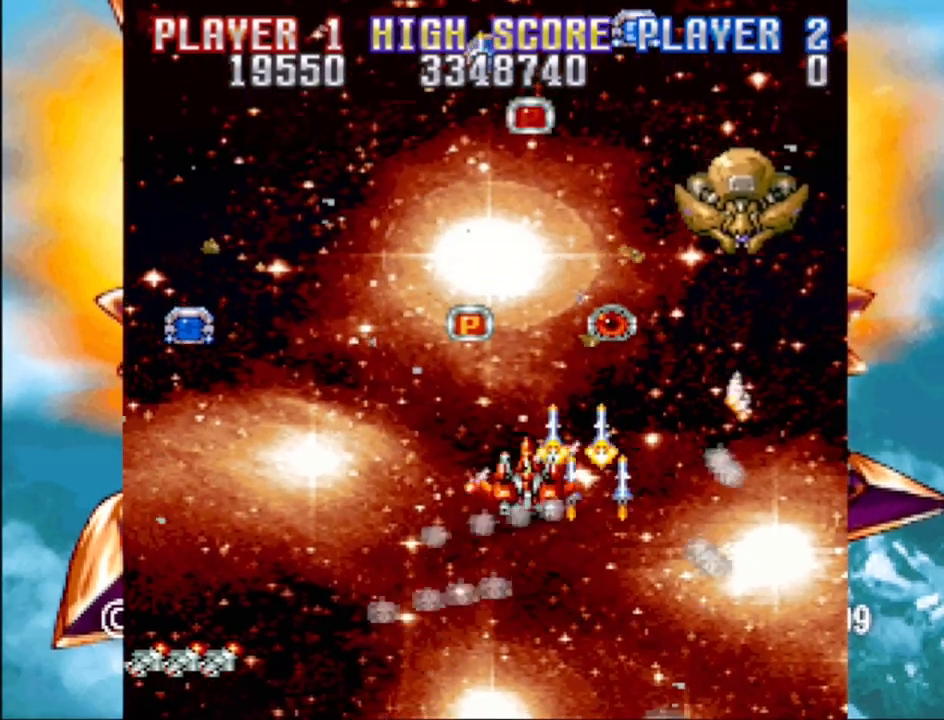
{"buttons": ["CROSS", "DPAD_UP", "DPAD_LEFT"], "events": [[17, "DPAD_LEFT", "down"], [167, "DPAD_LEFT", "up"], [183, "DPAD_RIGHT", "down"], [283, "DPAD_RIGHT", "up"], [383, "DPAD_LEFT", "down"]]}
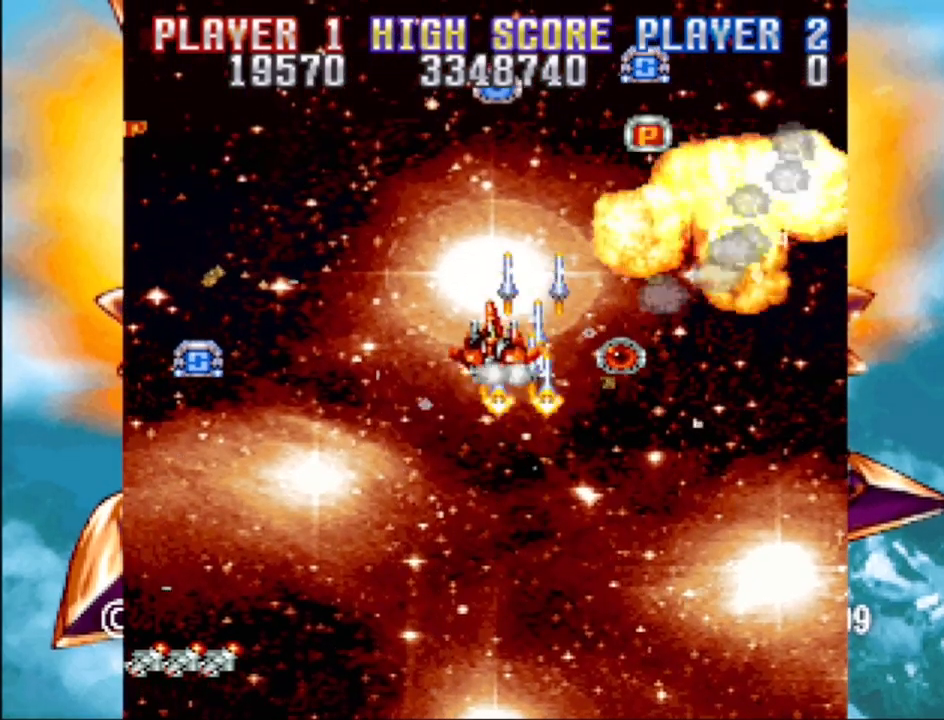
{"buttons": ["CROSS", "DPAD_RIGHT"], "events": [[50, "DPAD_LEFT", "up"], [67, "DPAD_RIGHT", "down"], [133, "DPAD_UP", "up"]]}
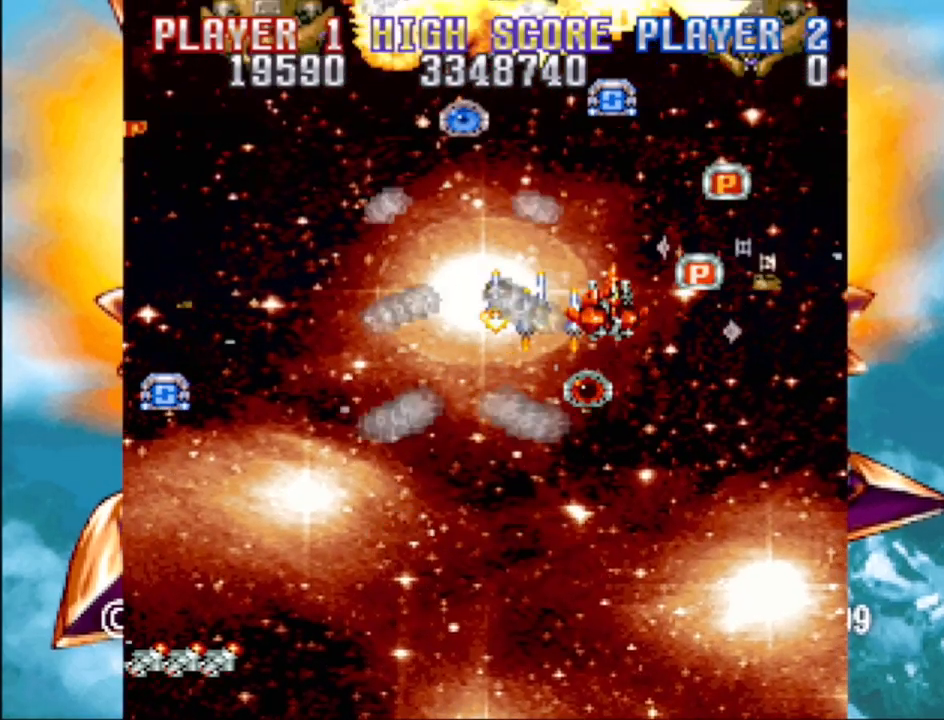
{"buttons": ["CROSS", "DPAD_DOWN", "DPAD_LEFT"], "events": [[50, "CROSS", "up"], [117, "CROSS", "down"], [150, "DPAD_UP", "down"], [333, "DPAD_UP", "up"], [433, "DPAD_DOWN", "down"], [467, "DPAD_RIGHT", "up"], [483, "DPAD_LEFT", "down"]]}
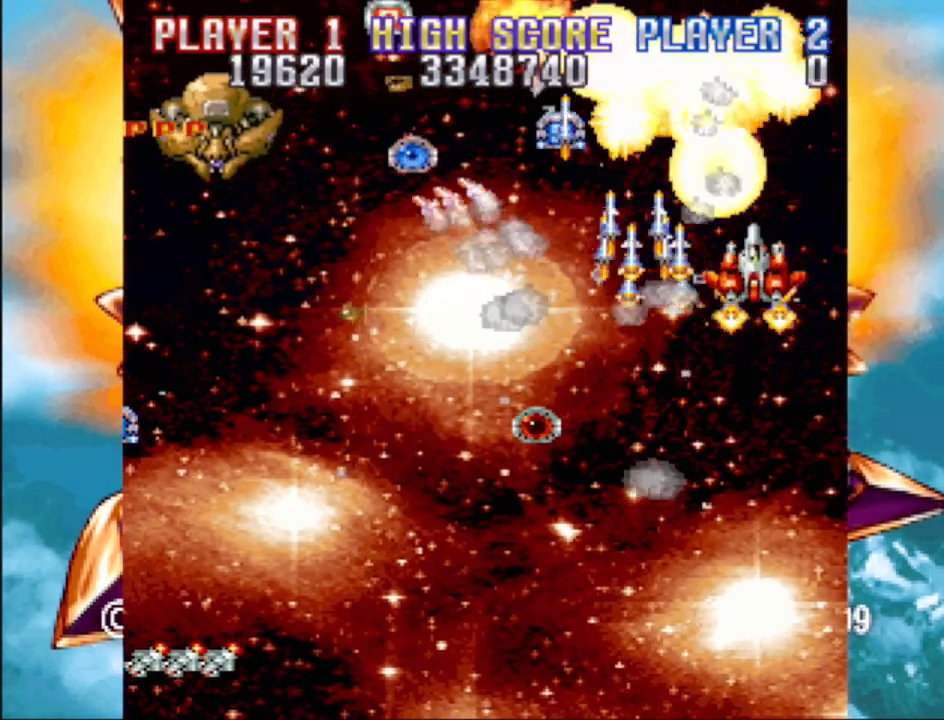
{"buttons": ["CROSS", "DPAD_DOWN", "DPAD_LEFT"], "events": [[50, "DPAD_DOWN", "up"], [367, "DPAD_DOWN", "down"]]}
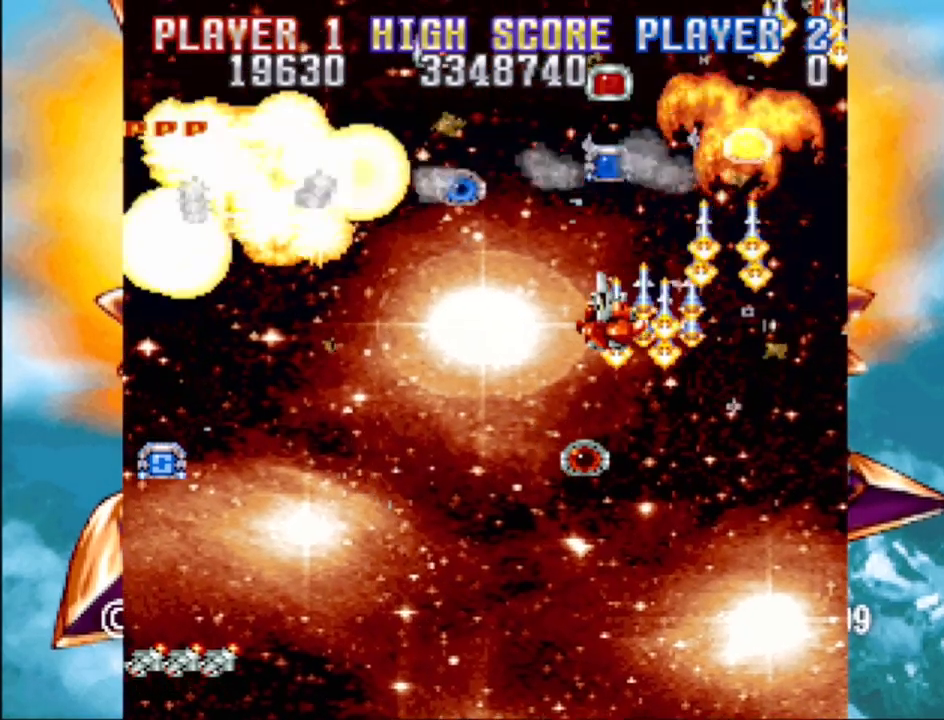
{"buttons": ["CROSS", "DPAD_LEFT"], "events": [[33, "DPAD_DOWN", "up"], [150, "DPAD_DOWN", "down"], [367, "DPAD_DOWN", "up"]]}
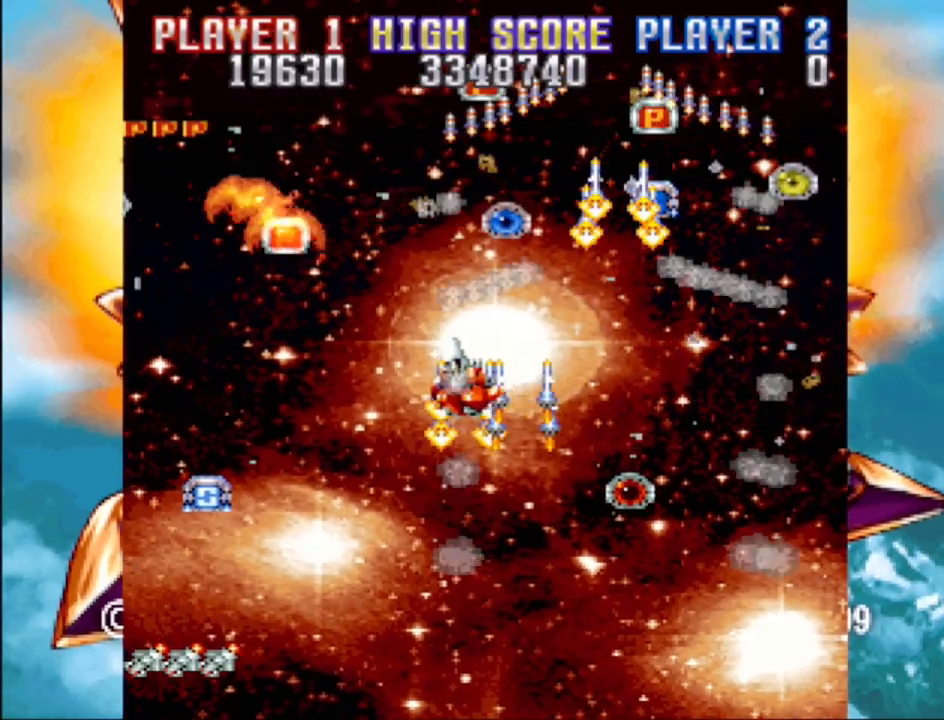
{"buttons": ["CROSS", "DPAD_DOWN", "DPAD_LEFT"], "events": [[200, "DPAD_DOWN", "down"]]}
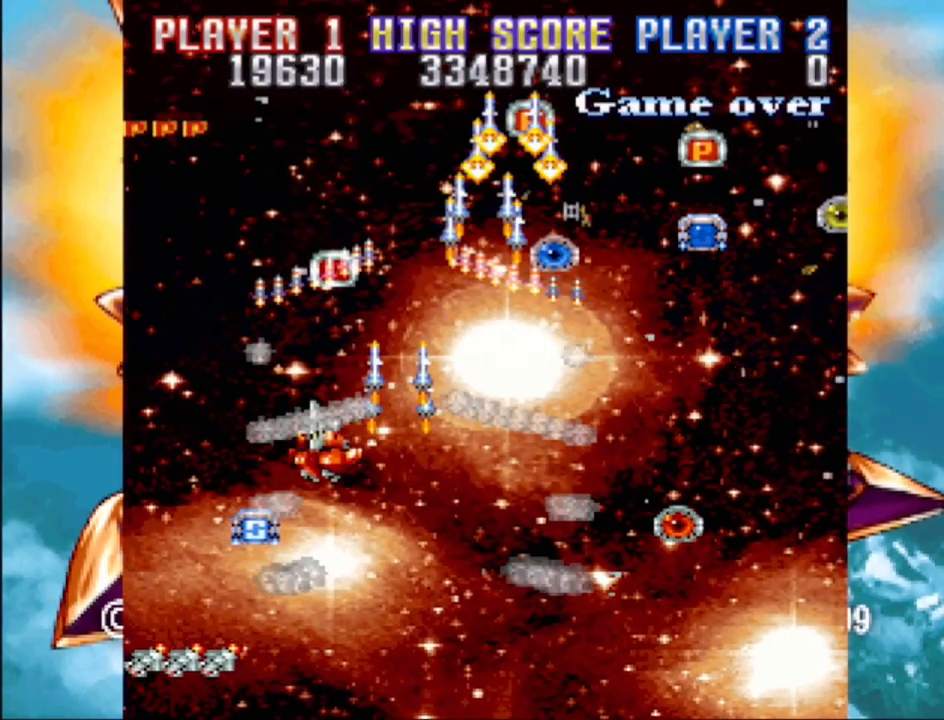
{"buttons": ["CROSS", "DPAD_UP"]}
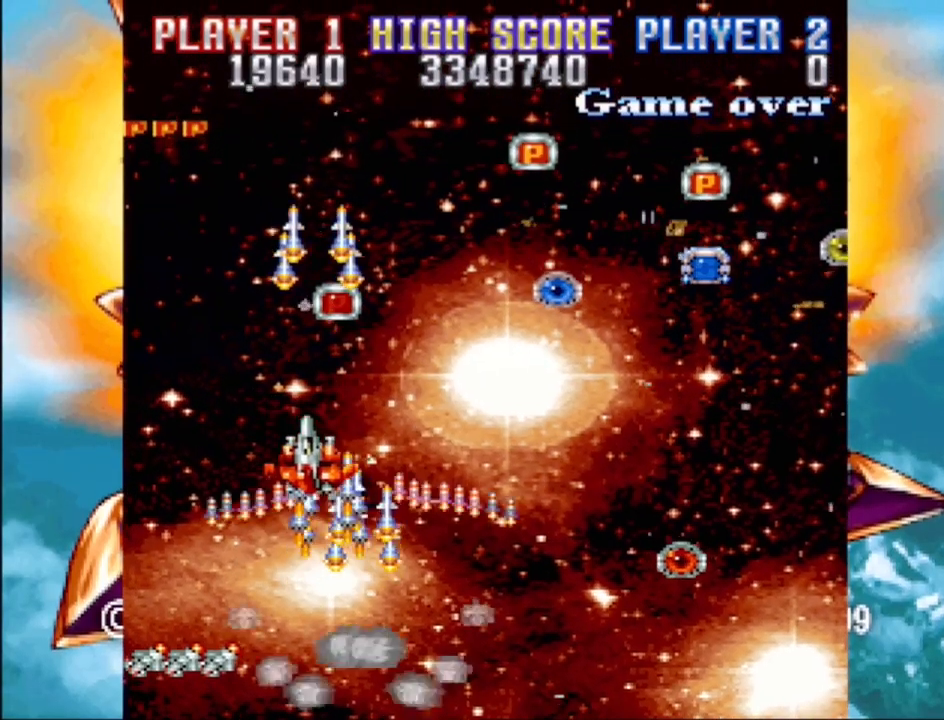
{"buttons": ["CROSS", "DPAD_UP", "DPAD_RIGHT"], "events": [[33, "DPAD_RIGHT", "down"], [150, "DPAD_RIGHT", "up"], [483, "DPAD_RIGHT", "down"]]}
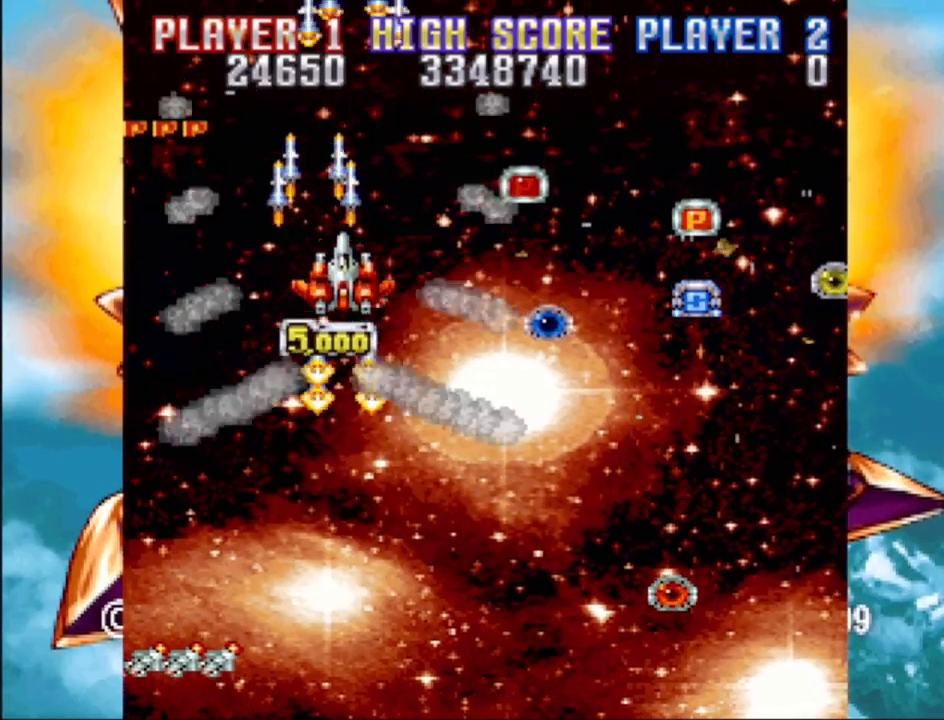
{"buttons": ["DPAD_DOWN", "DPAD_RIGHT"], "events": [[300, "DPAD_UP", "up"], [367, "CROSS", "up"], [400, "DPAD_DOWN", "down"]]}
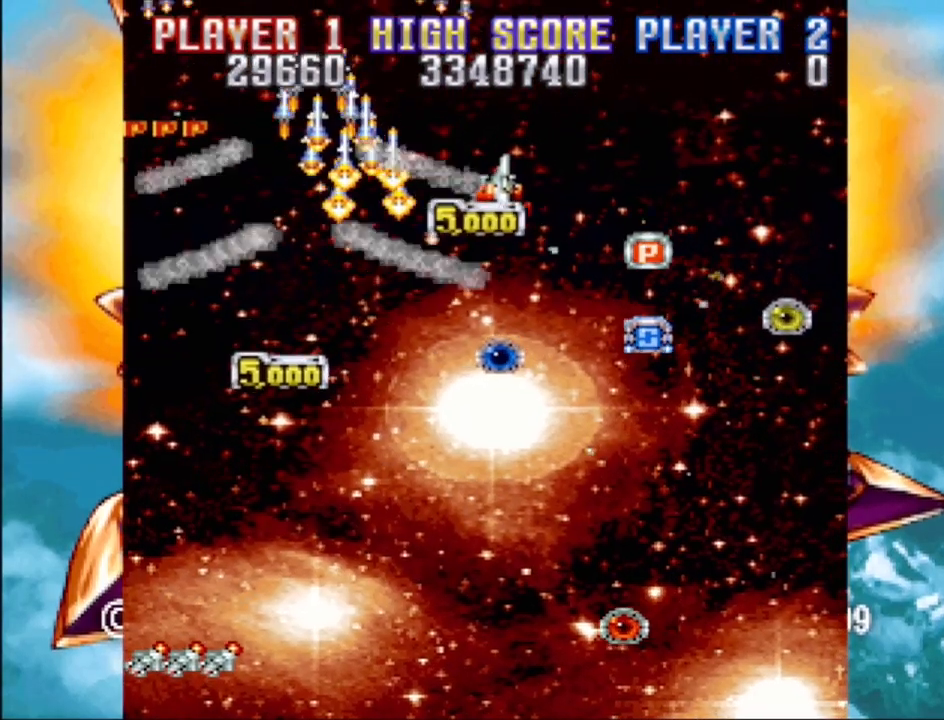
{"buttons": ["CROSS", "DPAD_DOWN"], "events": [[167, "CROSS", "down"], [417, "DPAD_RIGHT", "up"]]}
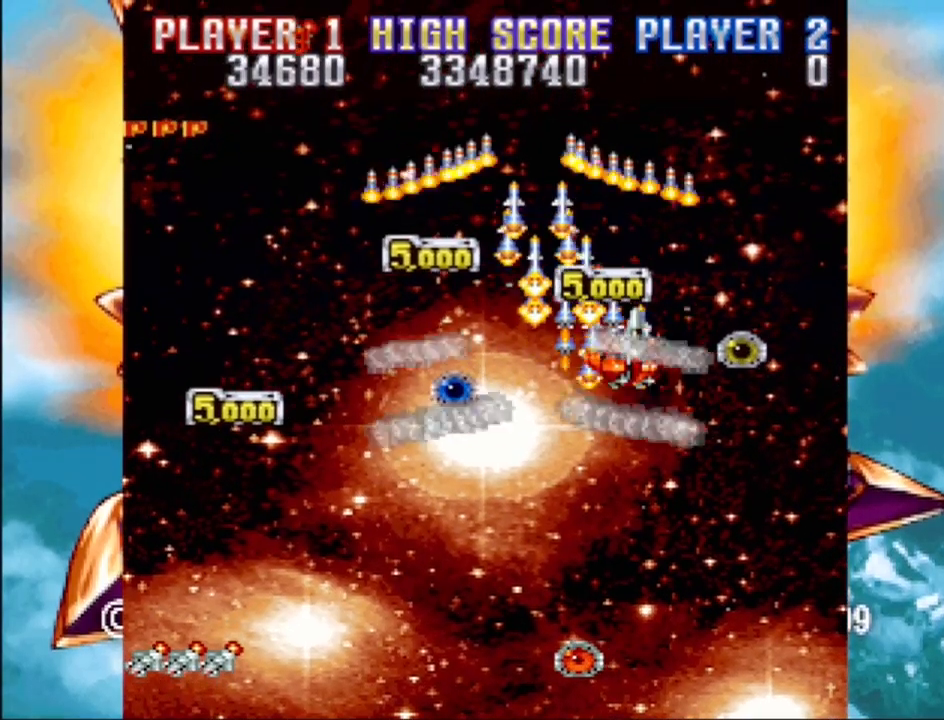
{"buttons": ["CROSS", "DPAD_LEFT"], "events": [[17, "DPAD_RIGHT", "down"], [83, "DPAD_DOWN", "up"], [183, "DPAD_UP", "down"], [317, "DPAD_RIGHT", "up"], [333, "DPAD_LEFT", "down"], [433, "DPAD_UP", "up"]]}
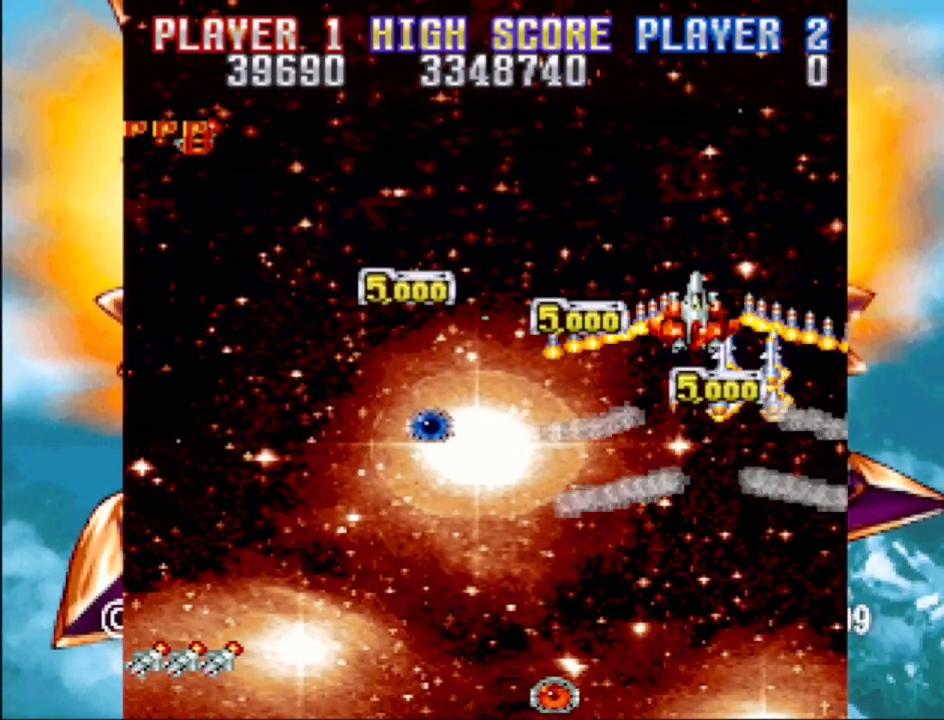
{"buttons": ["CROSS", "DPAD_LEFT"], "events": []}
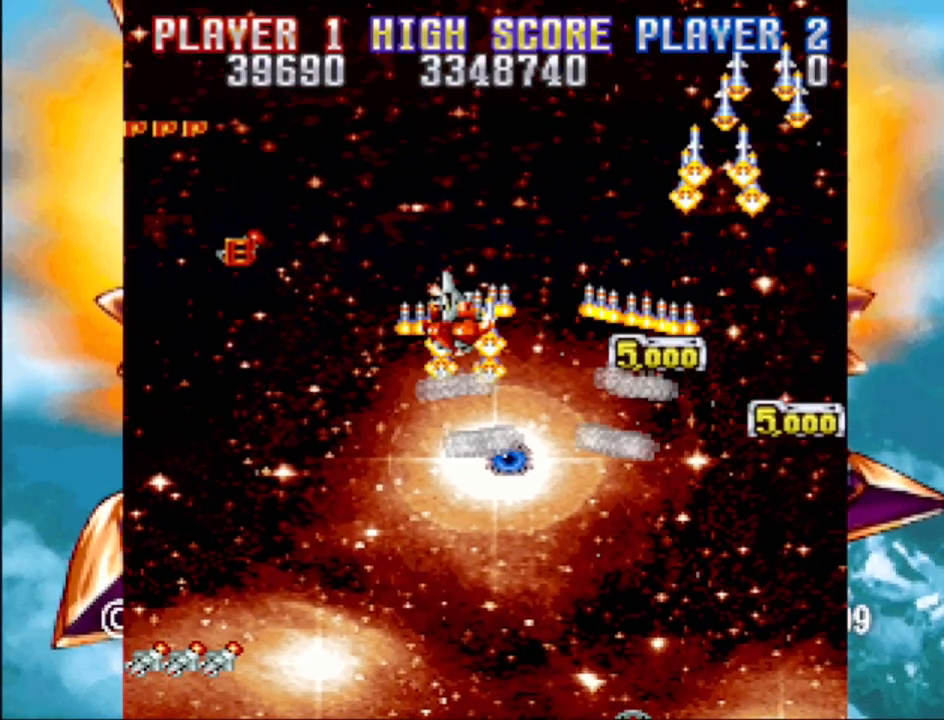
{"buttons": ["DPAD_DOWN", "DPAD_RIGHT"], "events": [[383, "DPAD_DOWN", "down"], [417, "DPAD_LEFT", "up"], [417, "DPAD_RIGHT", "down"], [433, "CROSS", "up"]]}
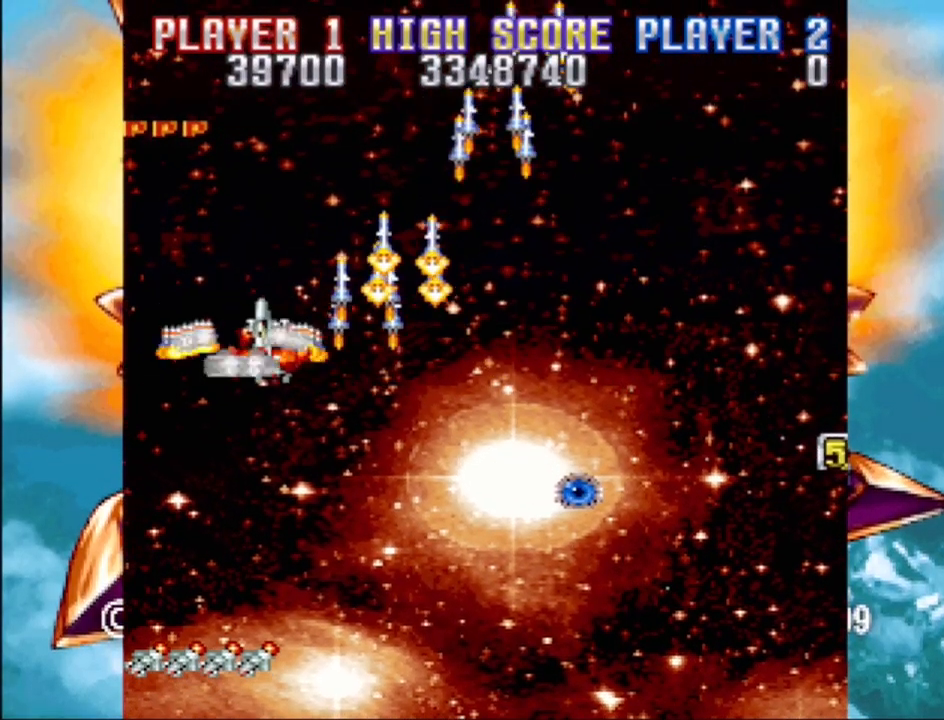
{"buttons": [], "events": [[367, "DPAD_RIGHT", "up"], [383, "DPAD_DOWN", "up"]]}
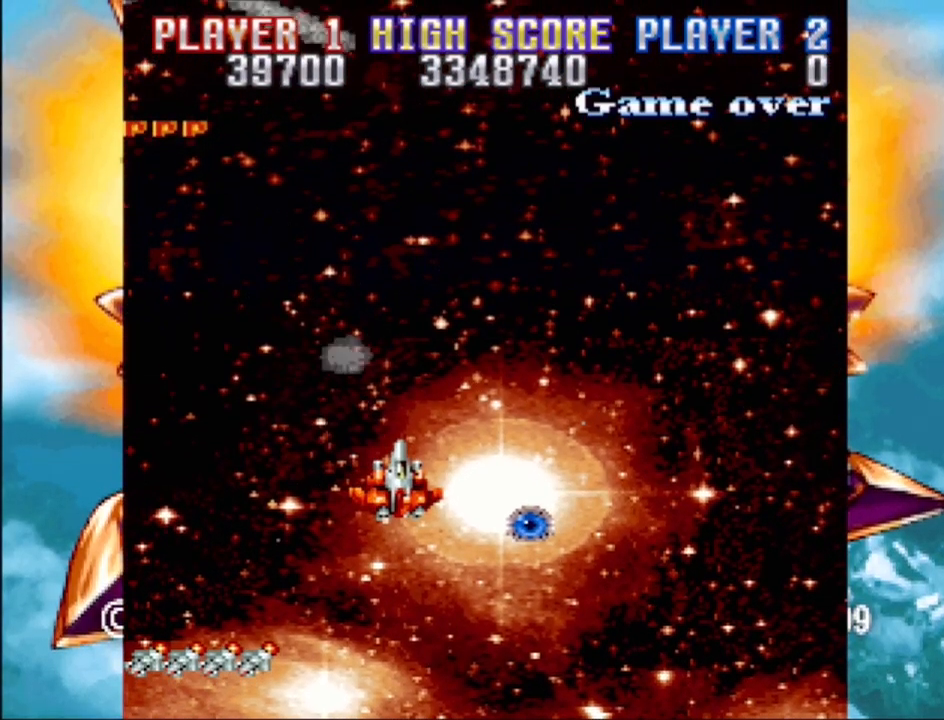
{"buttons": [], "events": []}
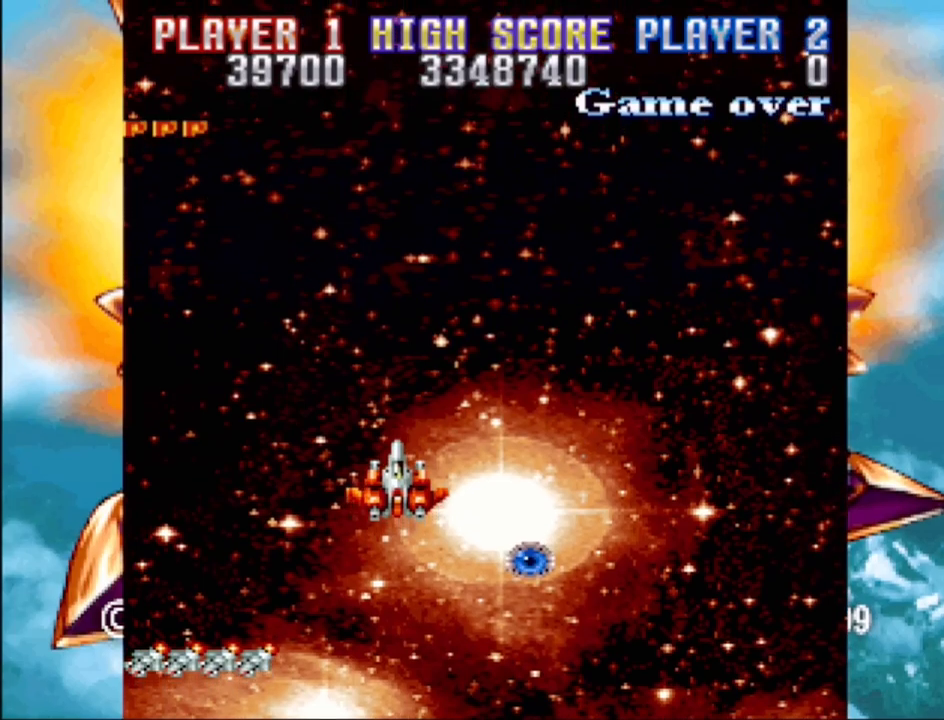
{"buttons": [], "events": []}
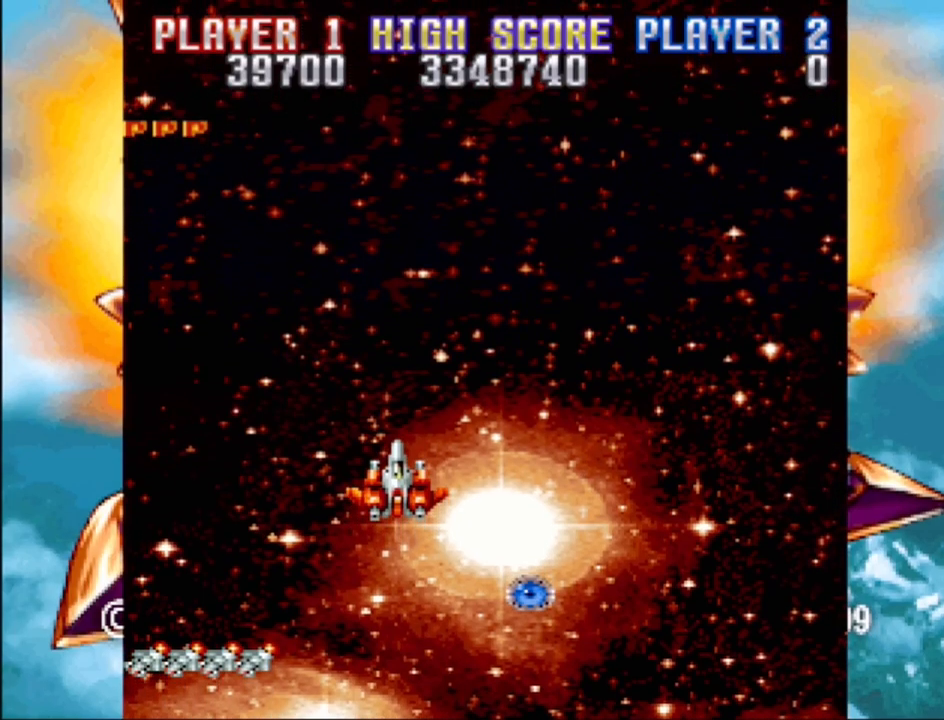
{"buttons": [], "events": []}
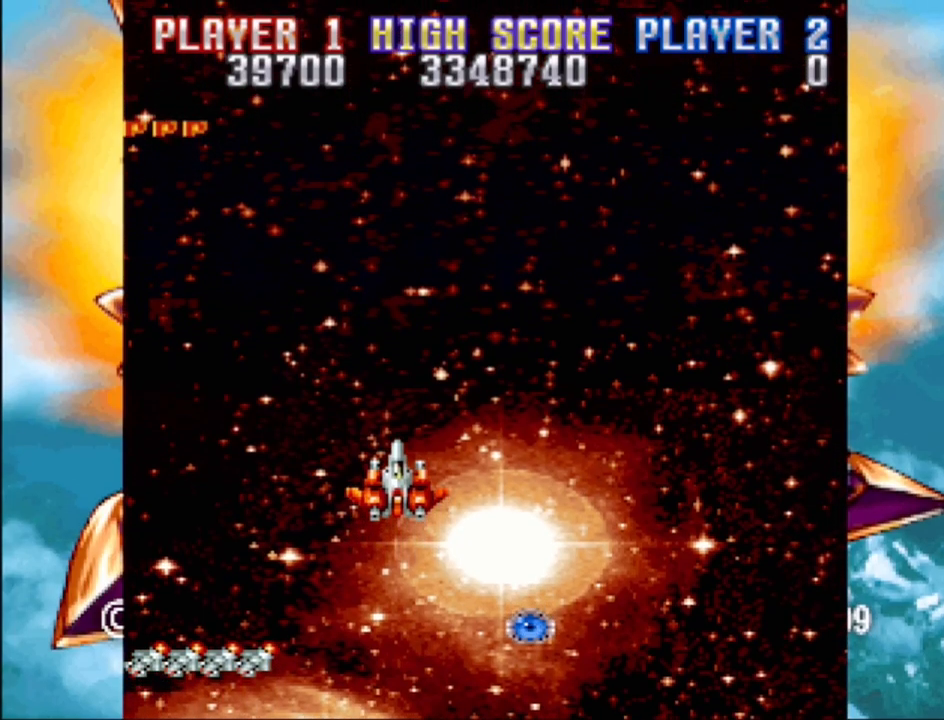
{"buttons": [], "events": []}
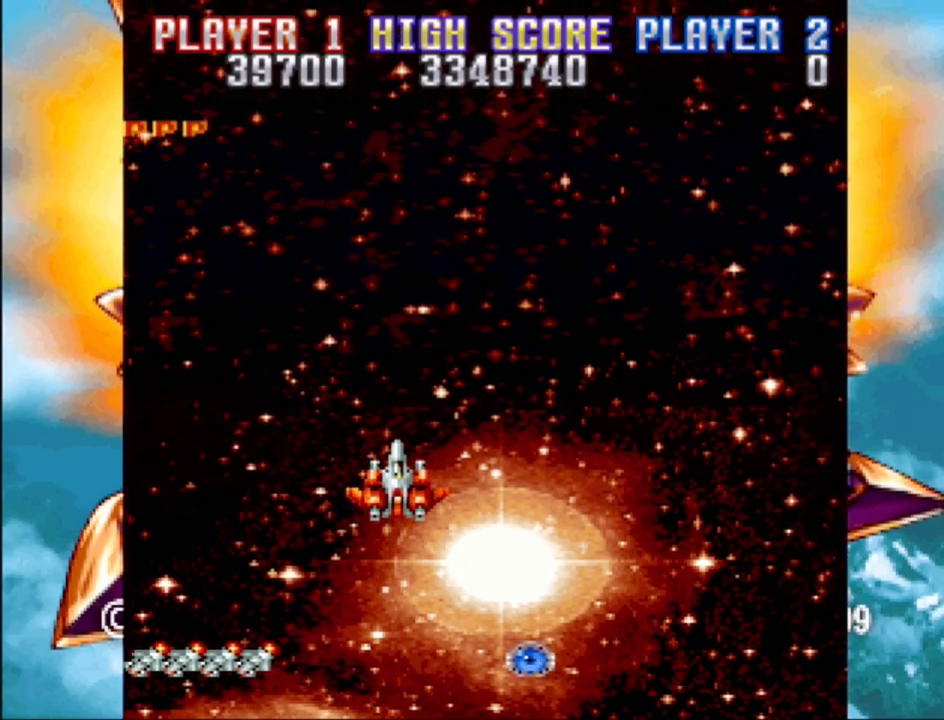
{"buttons": ["CROSS"], "events": [[83, "DPAD_RIGHT", "down"], [250, "DPAD_RIGHT", "up"], [467, "CROSS", "down"]]}
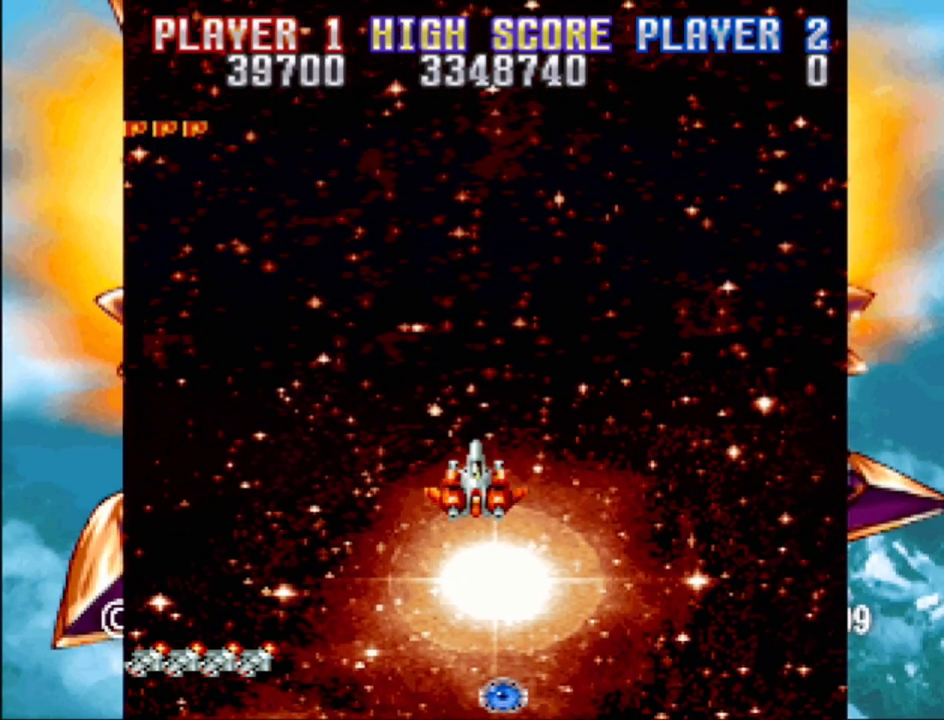
{"buttons": ["DPAD_LEFT"], "events": [[217, "CROSS", "up"], [450, "DPAD_LEFT", "down"]]}
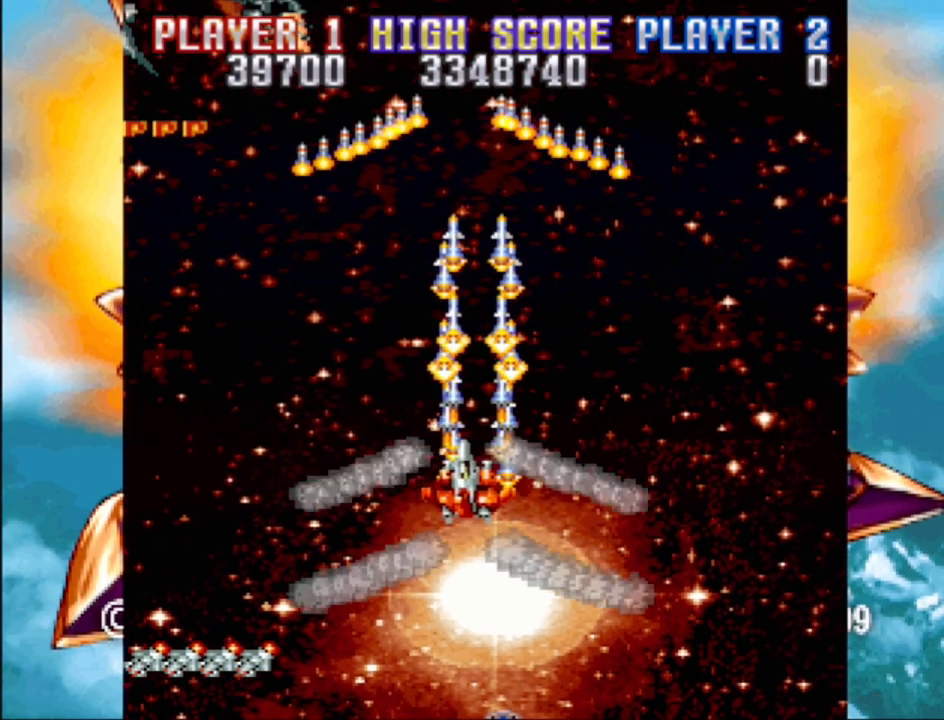
{"buttons": ["CROSS", "DPAD_UP"], "events": [[200, "CROSS", "down"], [233, "DPAD_UP", "down"], [433, "DPAD_LEFT", "up"]]}
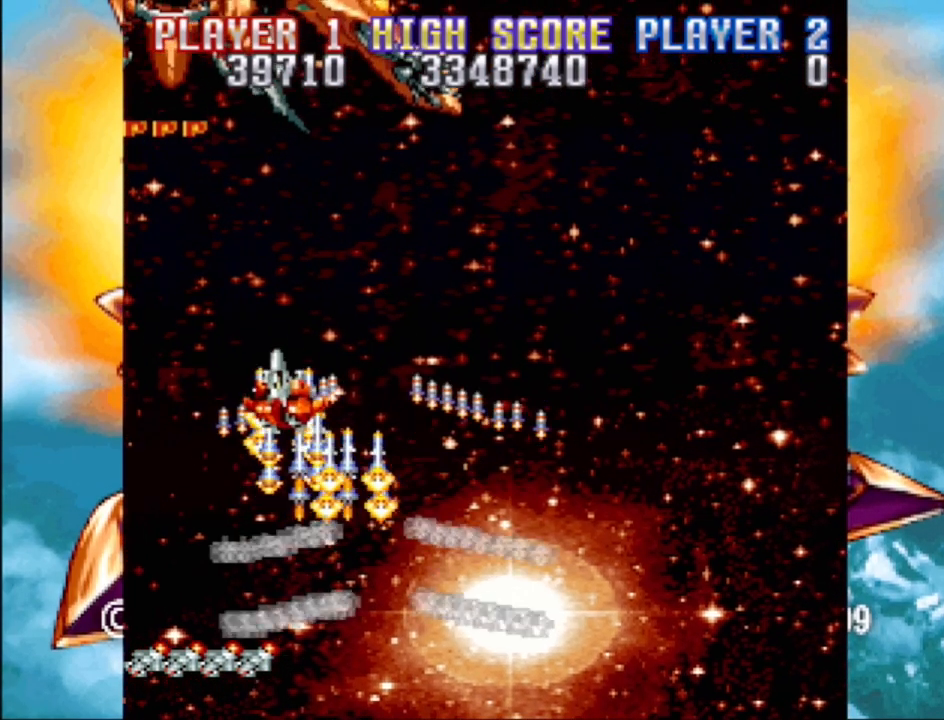
{"buttons": ["CROSS"], "events": [[133, "DPAD_UP", "up"]]}
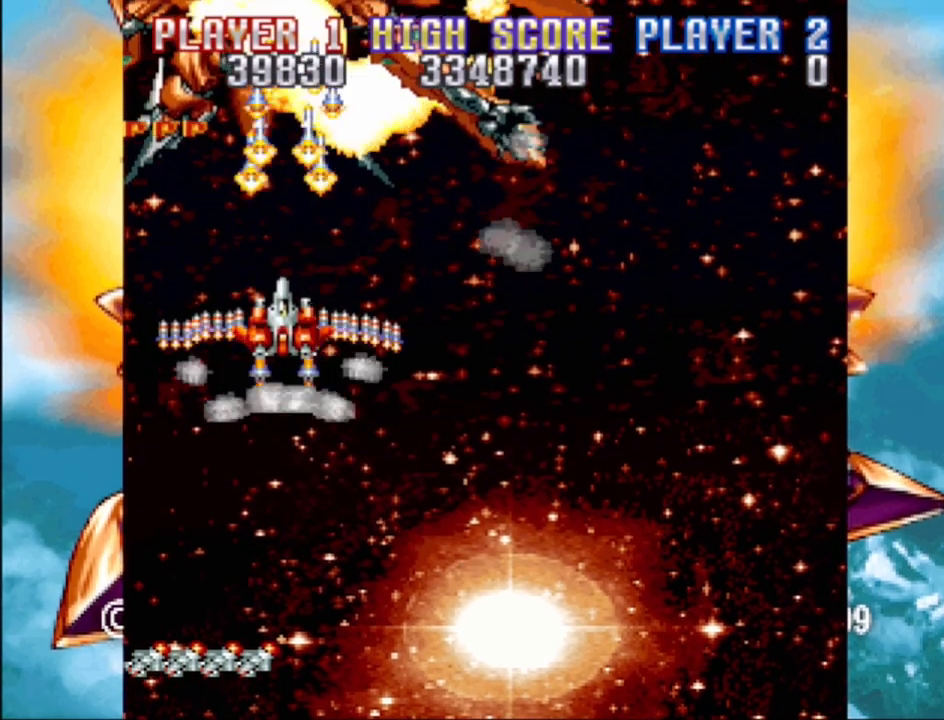
{"buttons": ["CROSS"], "events": [[167, "DPAD_RIGHT", "down"], [217, "DPAD_DOWN", "down"], [367, "DPAD_RIGHT", "up"], [417, "DPAD_DOWN", "up"]]}
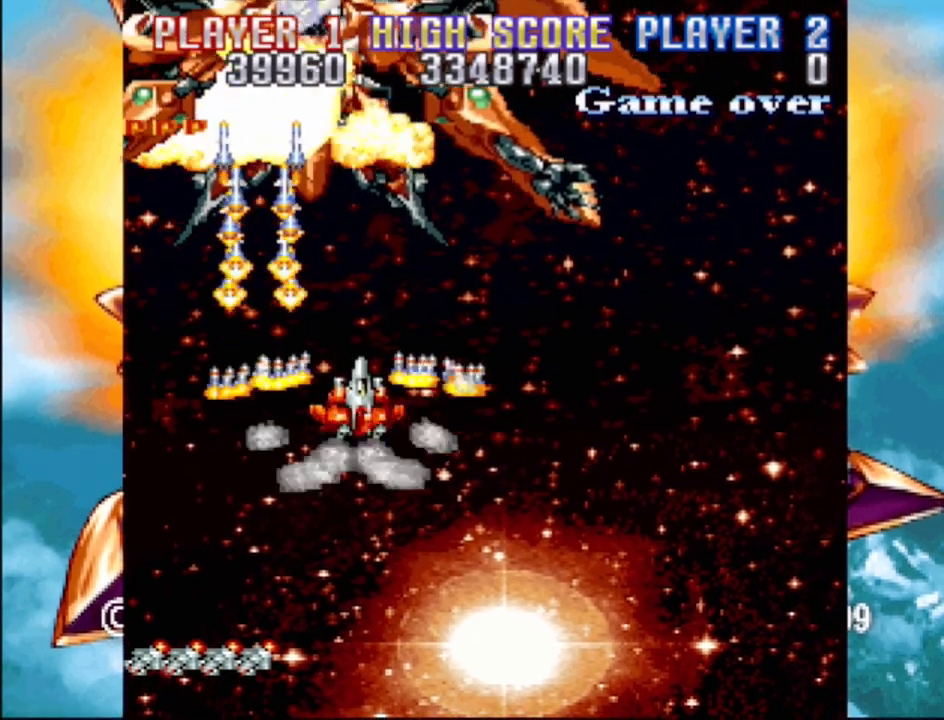
{"buttons": ["CROSS", "DPAD_DOWN", "DPAD_RIGHT"], "events": [[350, "DPAD_RIGHT", "down"], [383, "DPAD_DOWN", "down"]]}
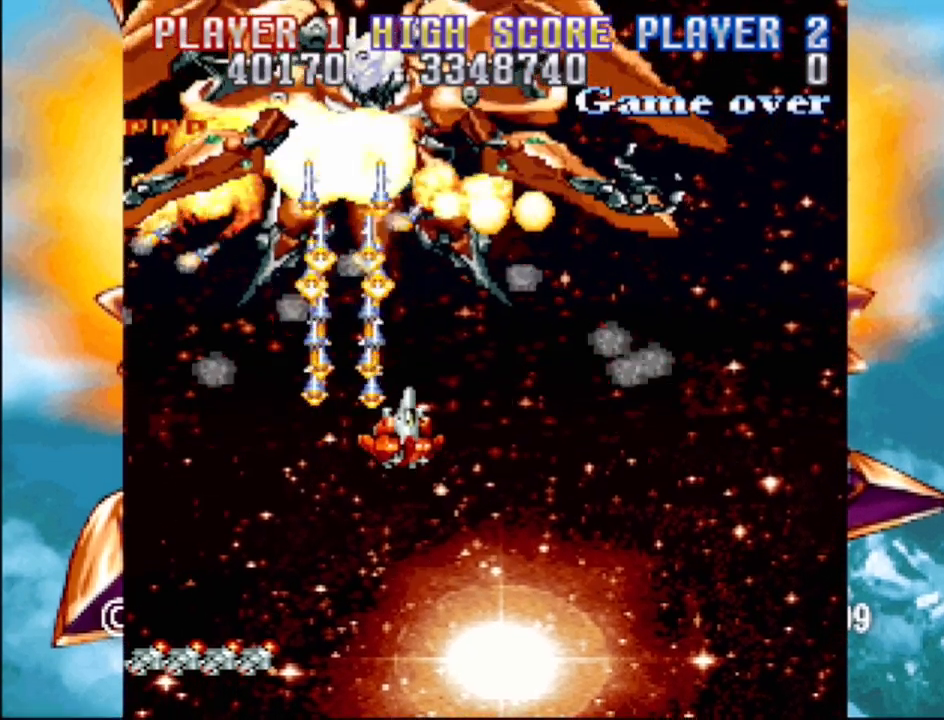
{"buttons": ["CROSS", "DPAD_DOWN"], "events": [[50, "DPAD_RIGHT", "up"], [83, "DPAD_DOWN", "up"], [433, "DPAD_DOWN", "down"]]}
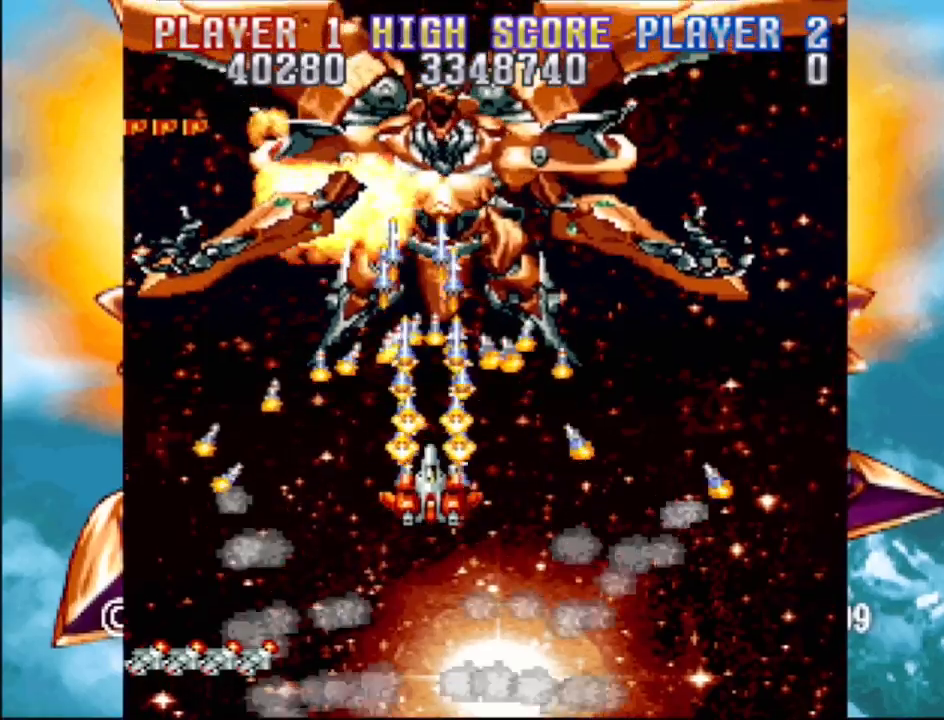
{"buttons": ["CROSS"], "events": [[100, "DPAD_RIGHT", "down"], [217, "DPAD_DOWN", "up"], [283, "DPAD_RIGHT", "up"]]}